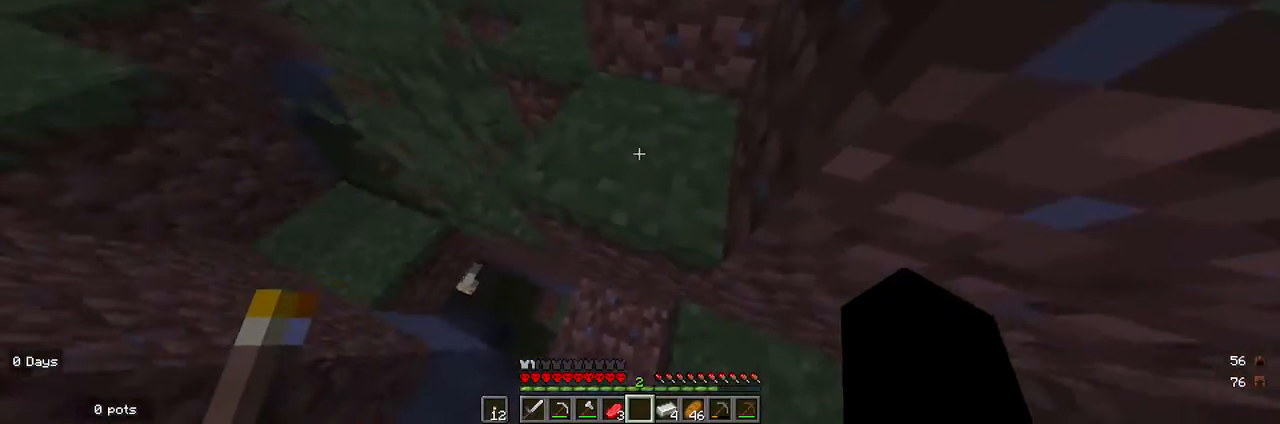
Gameplay with keyboard and mouse; each line is a JSON object with the keys and mouse buttons held at the frame after it. "events" lists presses ("down") and releases ("up") of "a", "d", "s", "w", "mouse_left" and "mouse_right" between this image and that frame as [ms after this image, input, new state], when the widget could be followed in between. "mouse_left", "mouse_right" = the "left", "right" buttons of the "mouse" list. No other keys are recorded. Fast repeated clicks can show as one long hold. Mouse movement is not recorded.
{"keys": ["w"], "mouse": [], "events": [[67, "w", "up"], [100, "d", "up"], [300, "w", "down"]]}
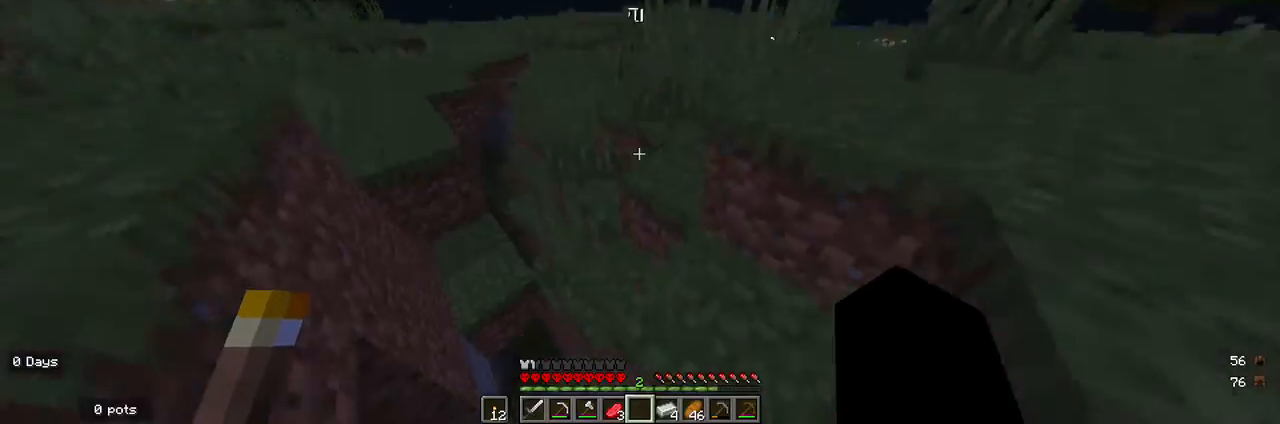
{"keys": ["d", "w"], "mouse": [], "events": [[167, "d", "down"]]}
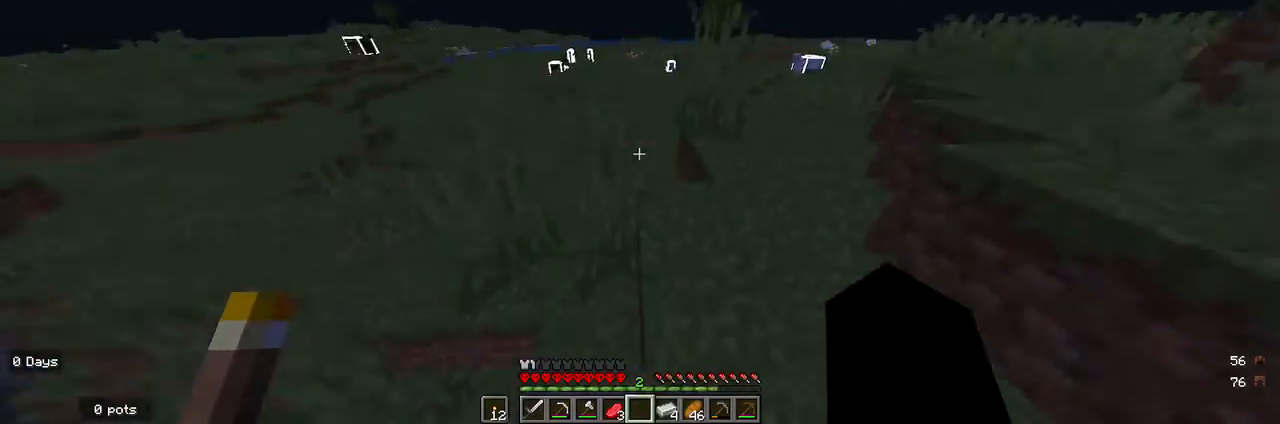
{"keys": ["w"], "mouse": [], "events": [[133, "d", "up"], [200, "w", "up"], [400, "w", "down"]]}
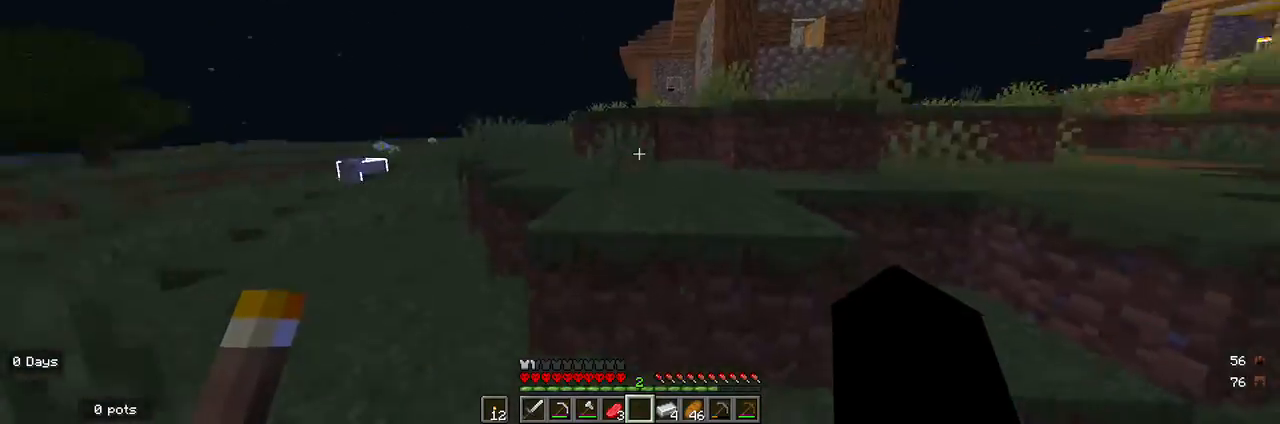
{"keys": ["w"], "mouse": [], "events": [[200, "a", "down"], [400, "a", "up"]]}
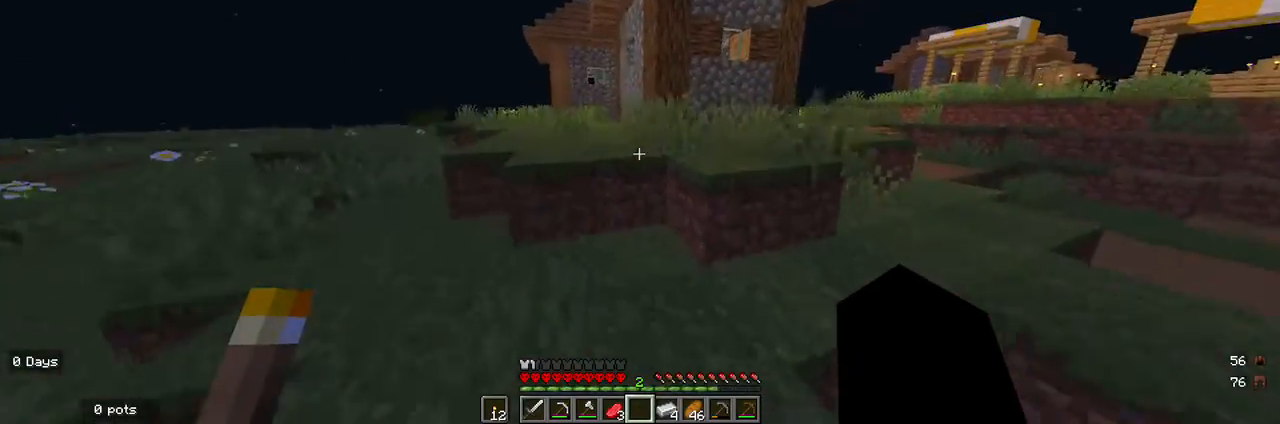
{"keys": ["w"], "mouse": [], "events": []}
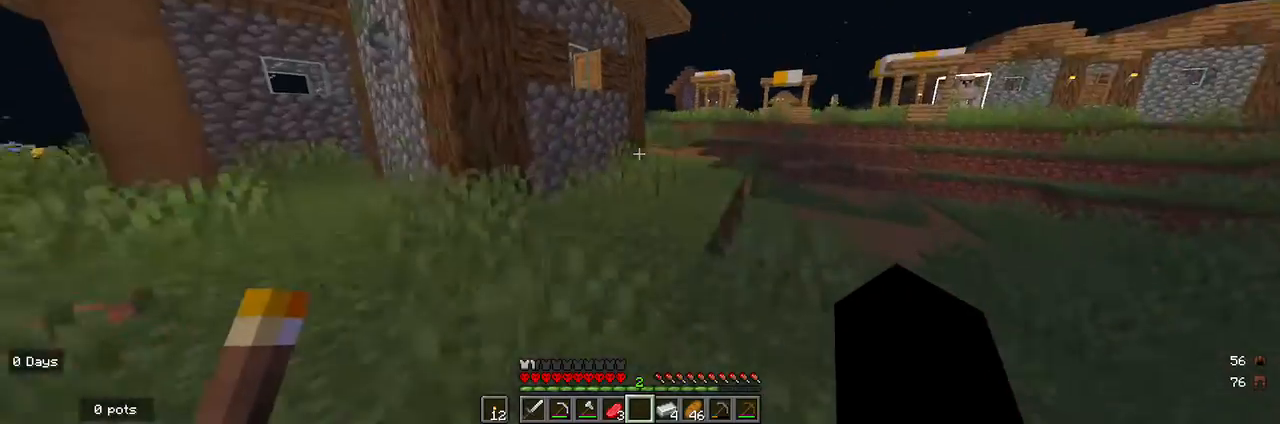
{"keys": ["w"], "mouse": [], "events": []}
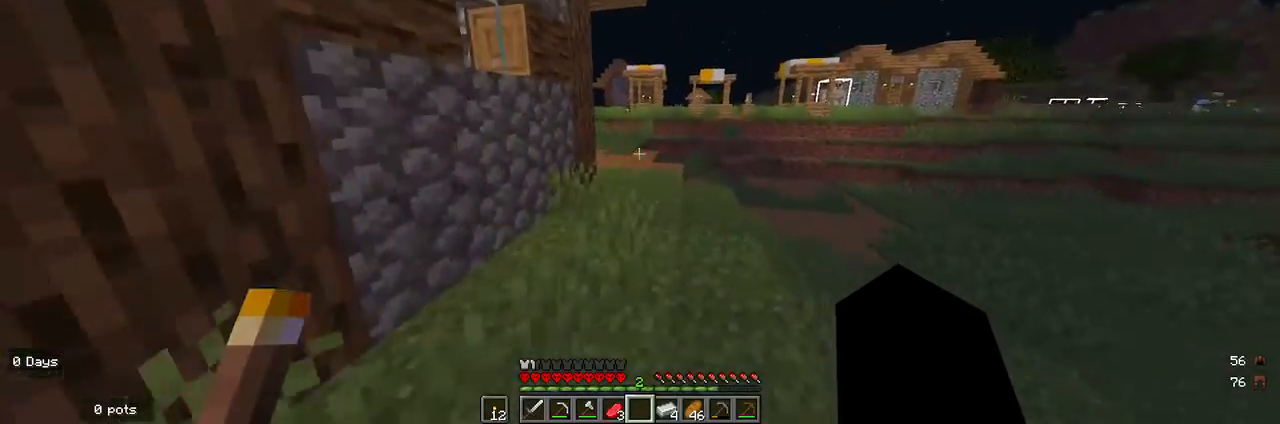
{"keys": ["d", "w"], "mouse": [], "events": [[67, "d", "down"], [233, "d", "up"], [367, "d", "down"]]}
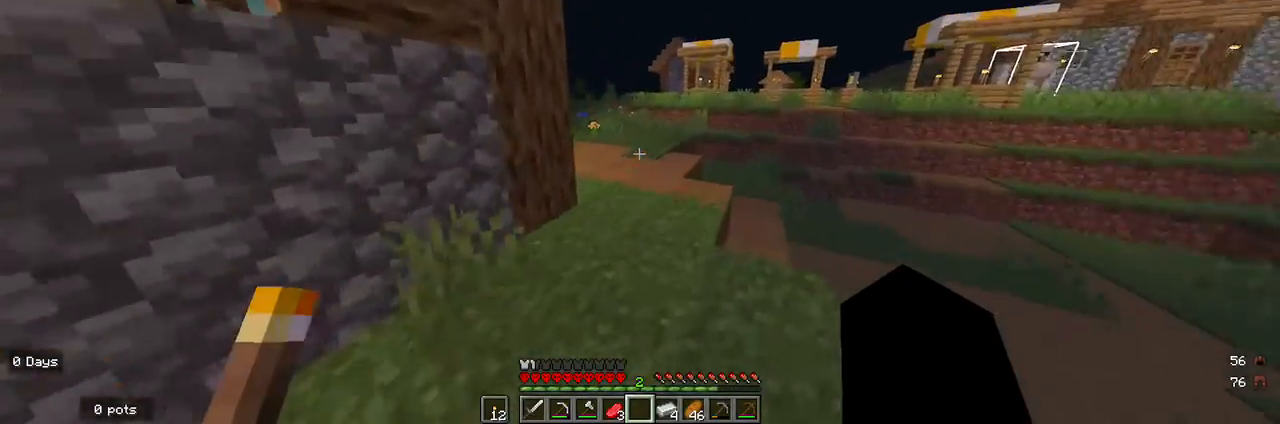
{"keys": ["w"], "mouse": [], "events": [[67, "d", "up"], [267, "d", "down"], [400, "d", "up"]]}
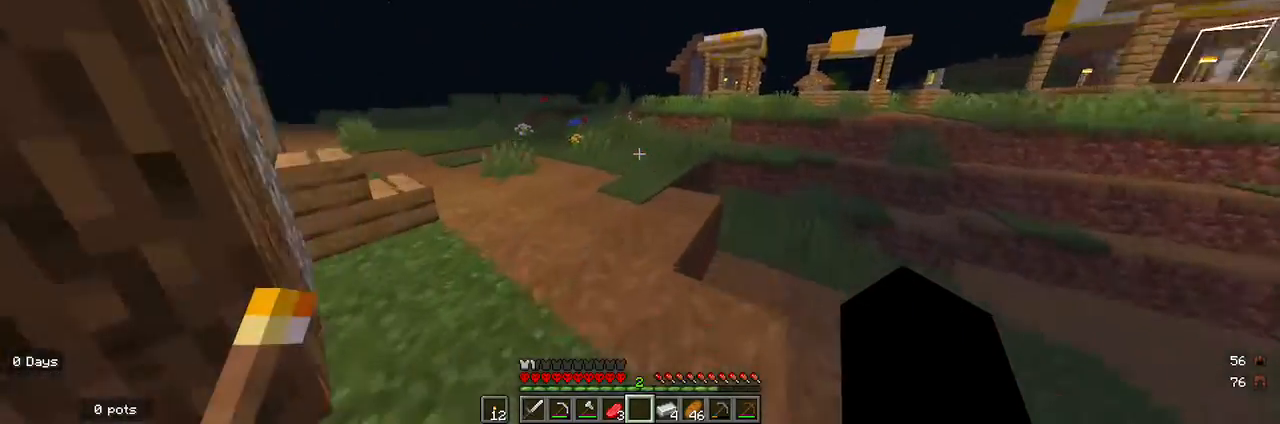
{"keys": ["d", "w"], "mouse": [], "events": [[133, "d", "down"], [367, "d", "up"], [500, "d", "down"]]}
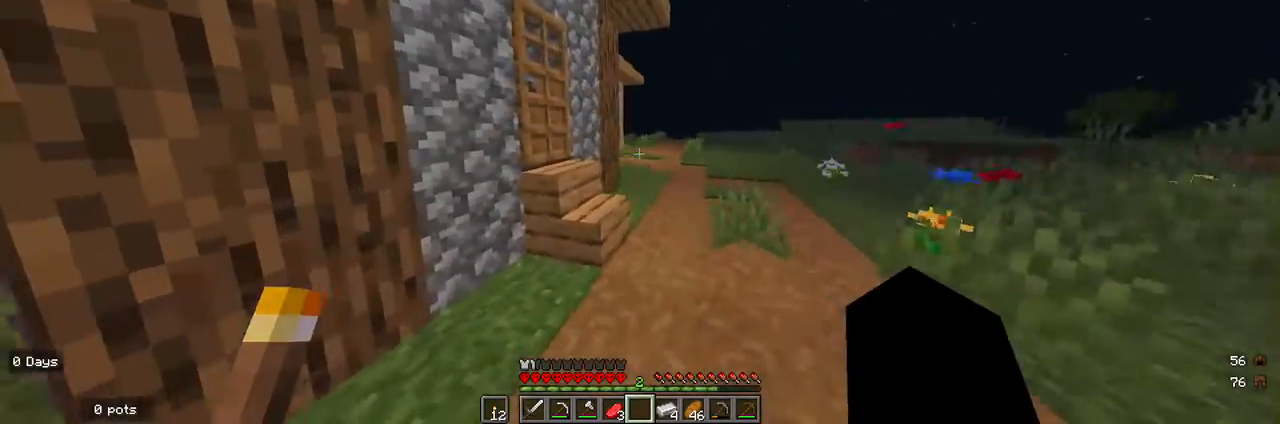
{"keys": [], "mouse": [], "events": [[300, "d", "up"], [367, "w", "up"]]}
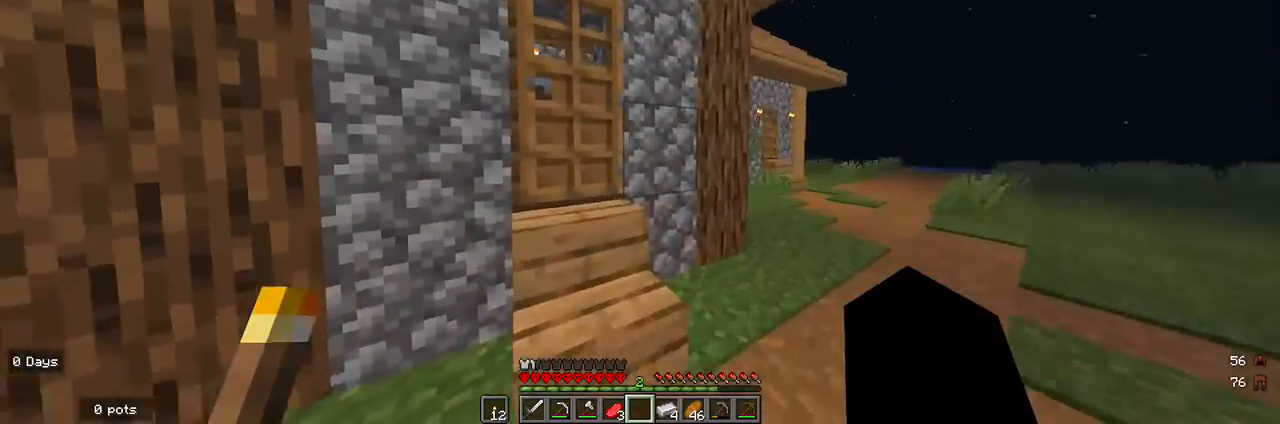
{"keys": ["w"], "mouse": [], "events": [[400, "w", "down"]]}
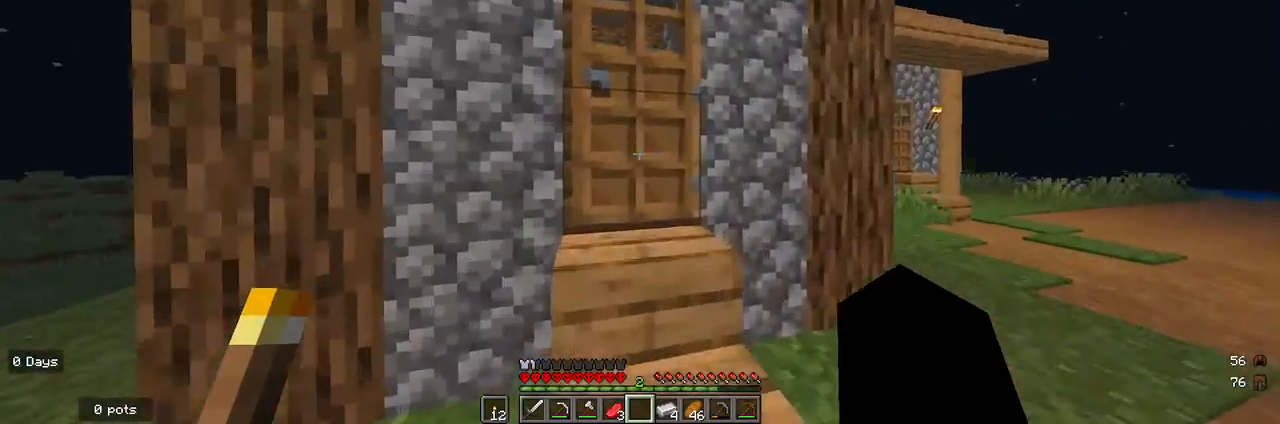
{"keys": ["w"], "mouse": [], "events": [[133, "mouse_right", "down"], [267, "mouse_right", "up"]]}
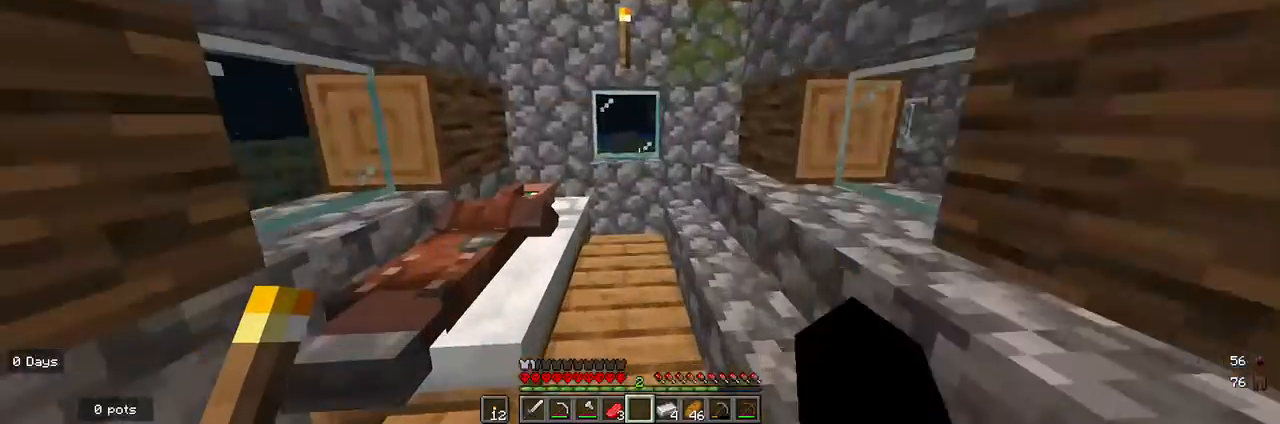
{"keys": [], "mouse": [], "events": [[33, "w", "up"]]}
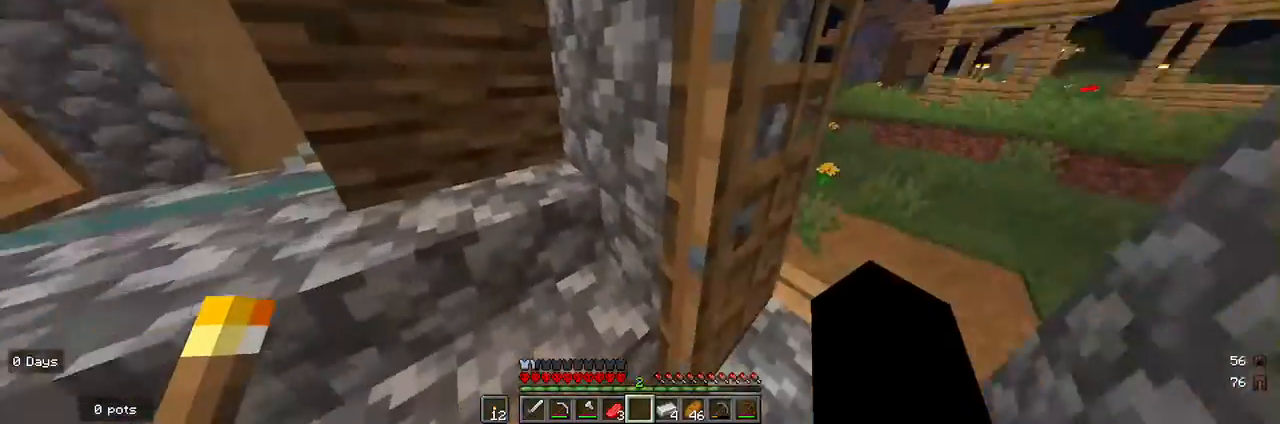
{"keys": [], "mouse": [], "events": [[367, "mouse_right", "down"], [467, "mouse_right", "up"]]}
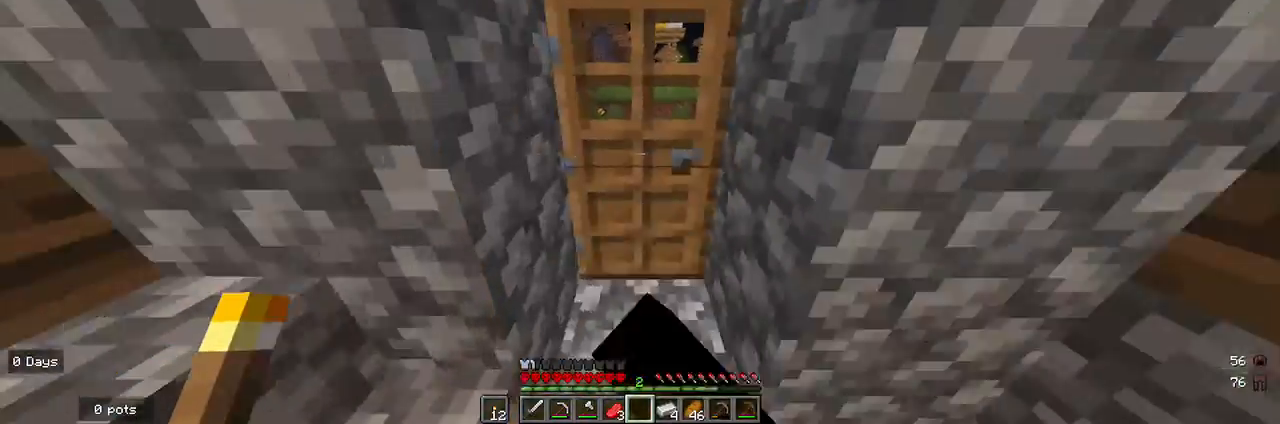
{"keys": [], "mouse": [], "events": []}
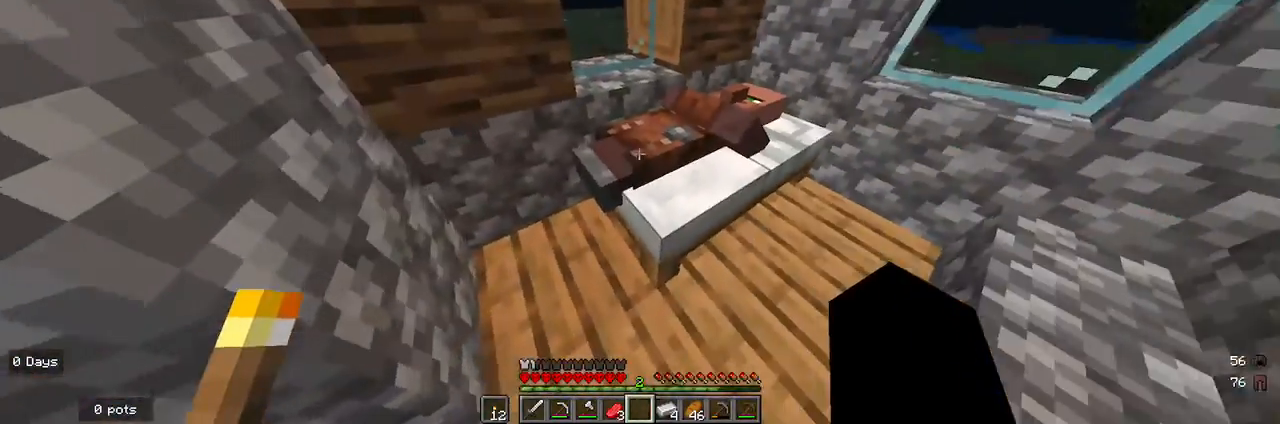
{"keys": [], "mouse": [], "events": []}
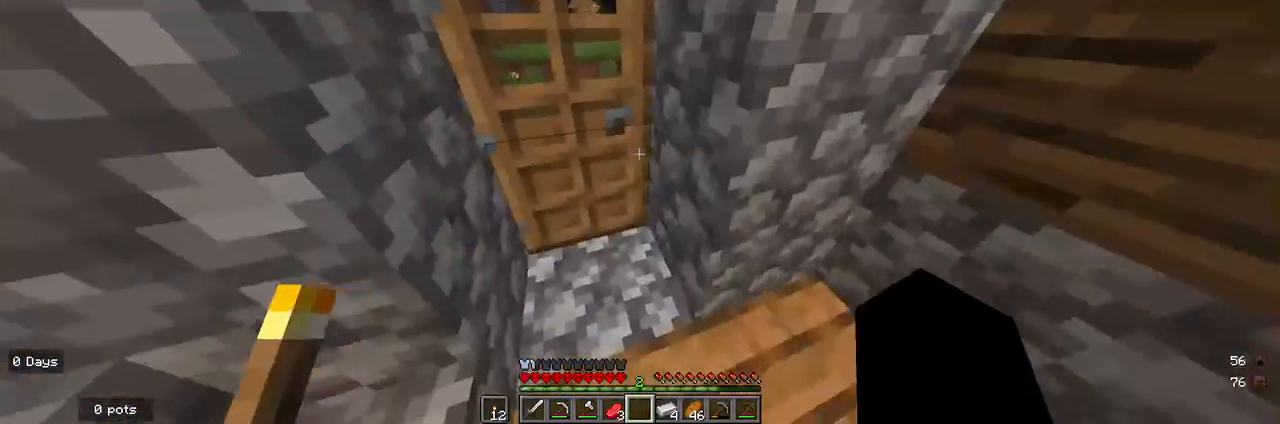
{"keys": [], "mouse": [], "events": []}
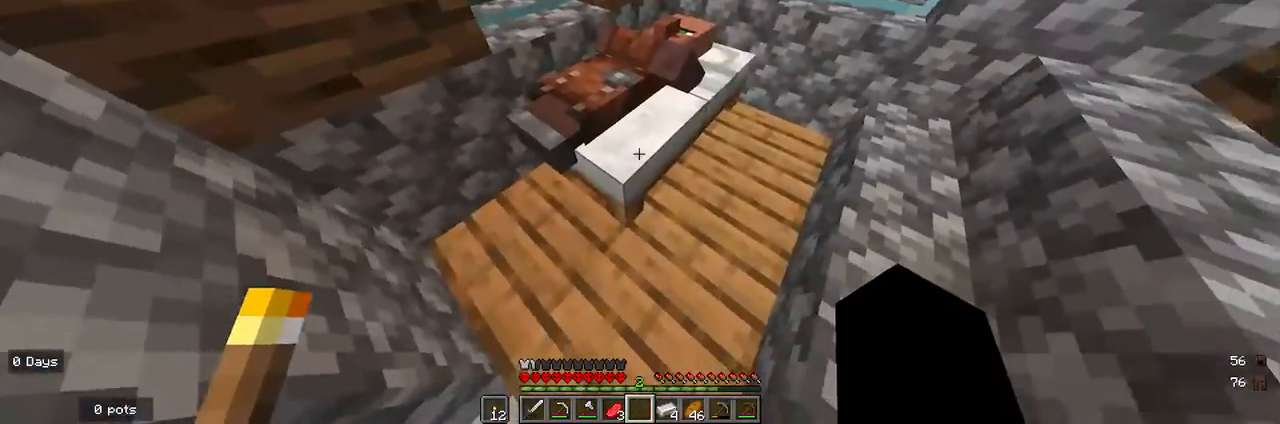
{"keys": [], "mouse": [], "events": [[67, "mouse_right", "down"], [167, "mouse_right", "up"], [233, "mouse_right", "down"], [333, "mouse_right", "up"]]}
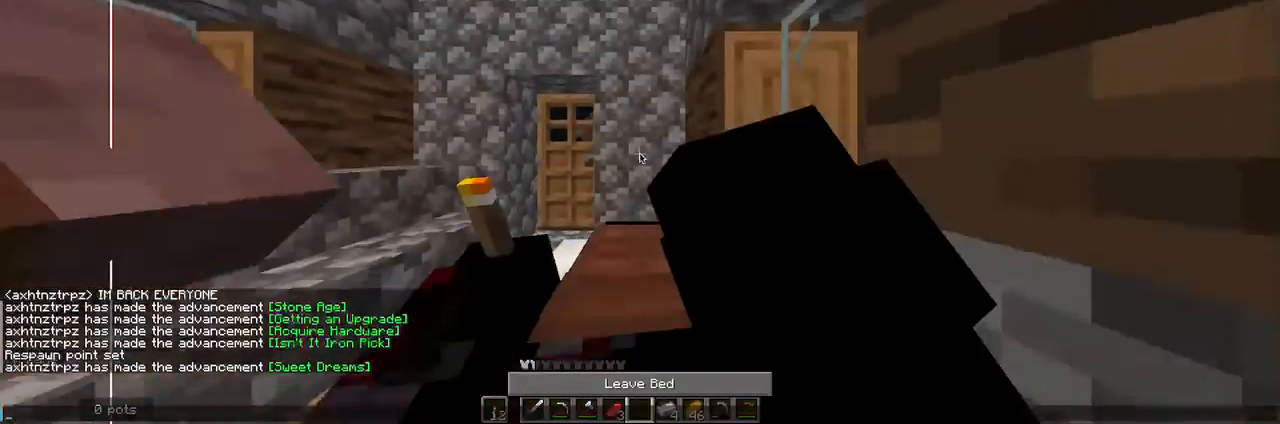
{"keys": [], "mouse": [], "events": []}
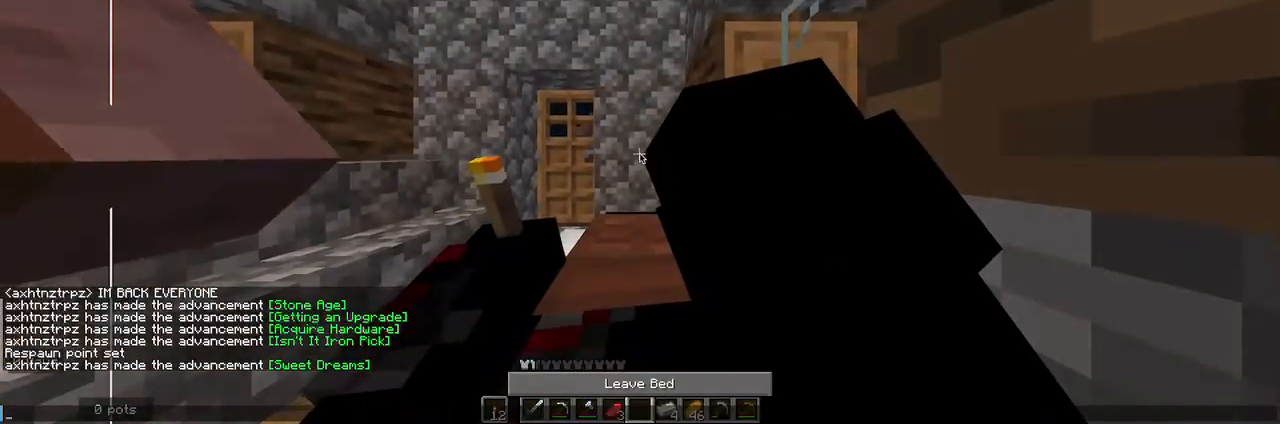
{"keys": [], "mouse": [], "events": []}
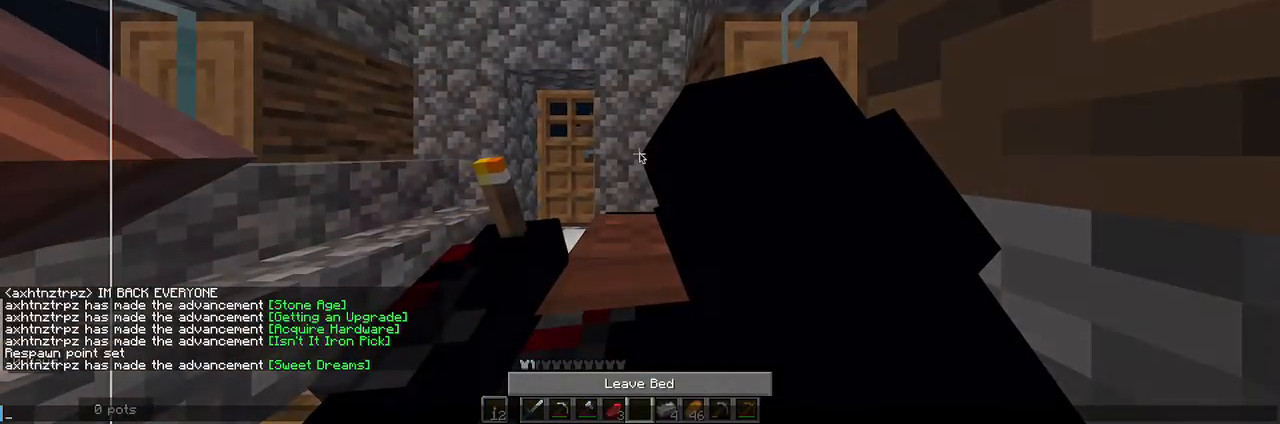
{"keys": [], "mouse": [], "events": []}
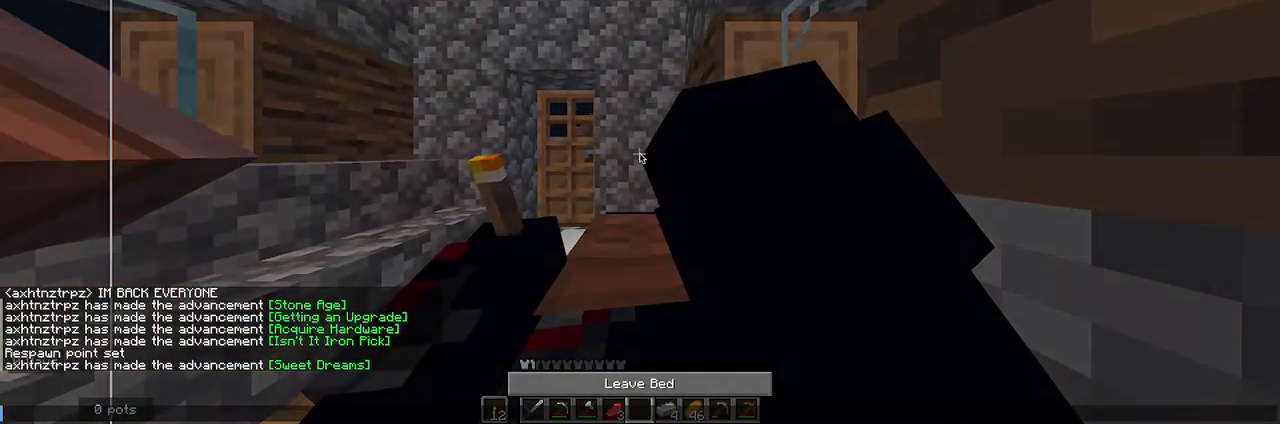
{"keys": [], "mouse": [], "events": []}
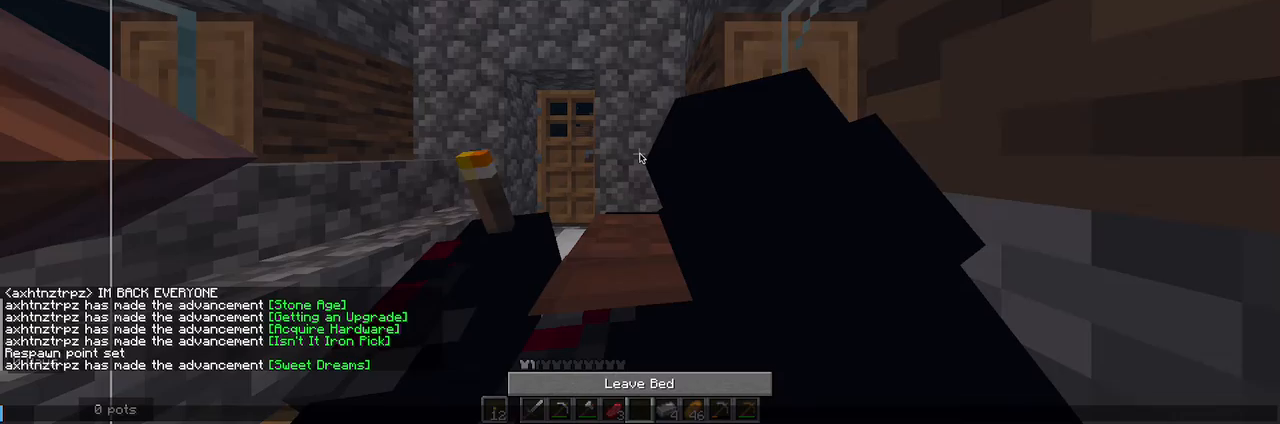
{"keys": [], "mouse": [], "events": []}
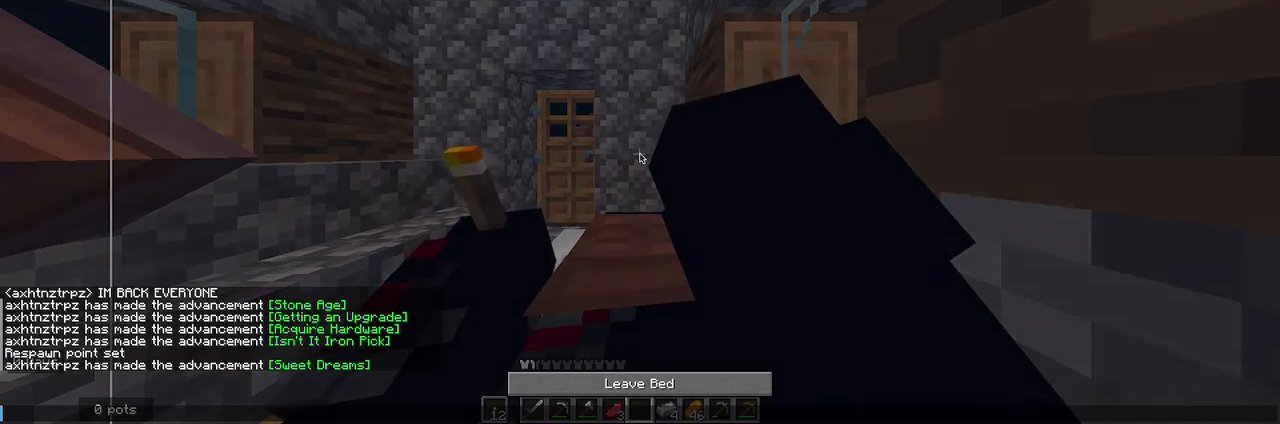
{"keys": [], "mouse": [], "events": []}
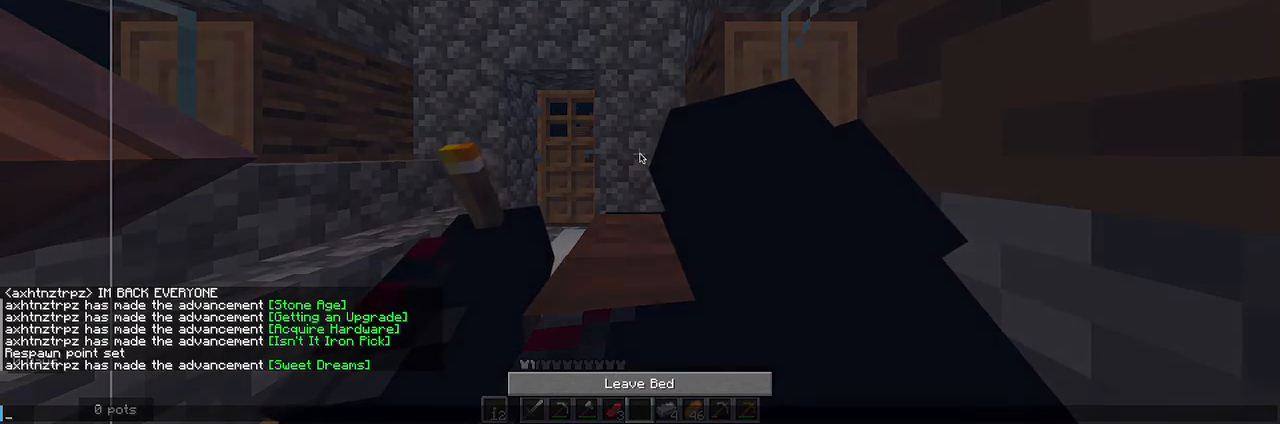
{"keys": [], "mouse": [], "events": []}
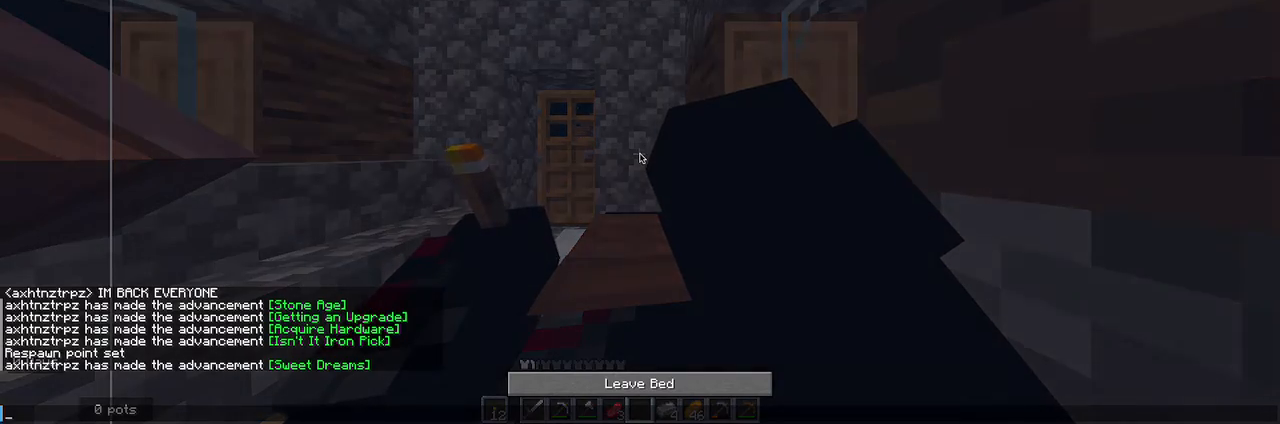
{"keys": [], "mouse": [], "events": []}
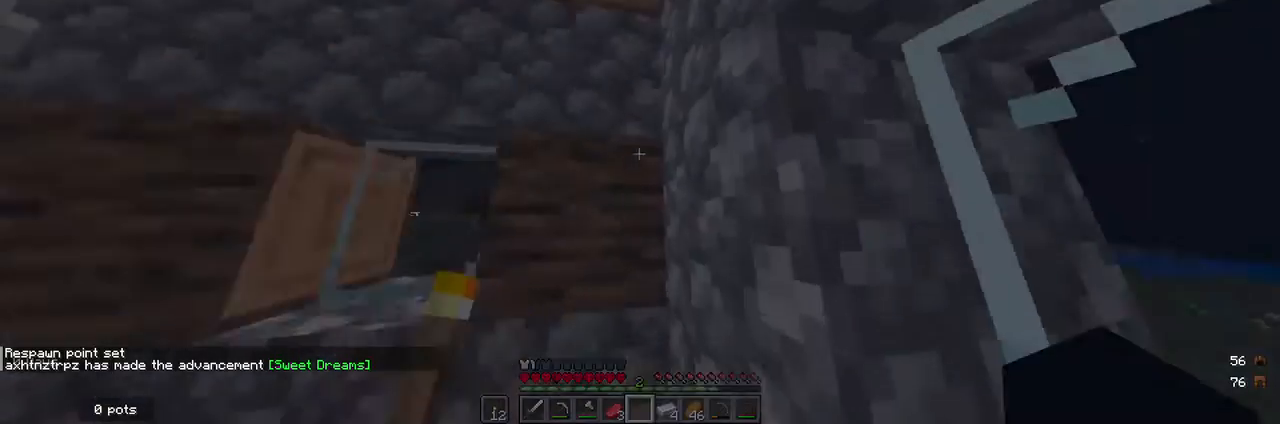
{"keys": [], "mouse": [], "events": []}
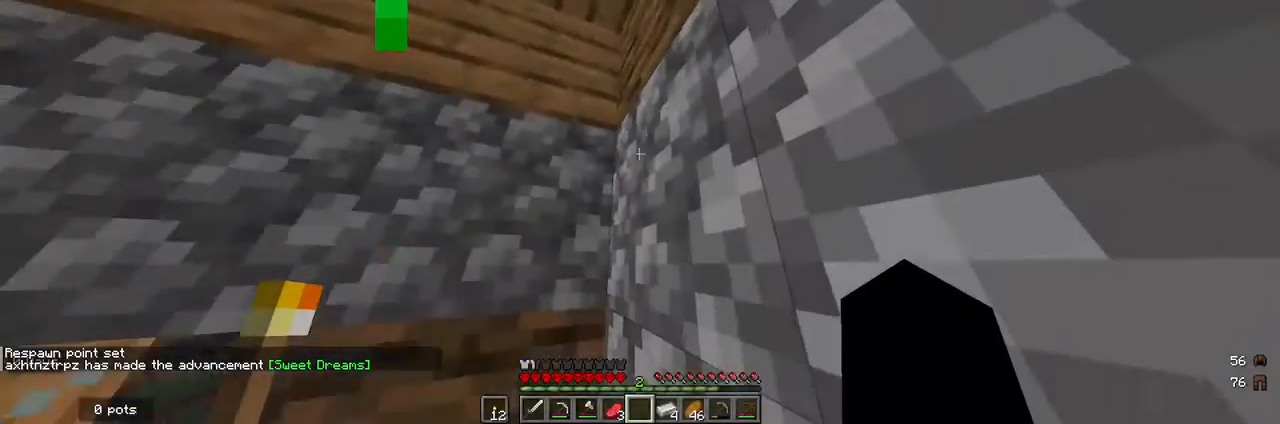
{"keys": [], "mouse": [], "events": []}